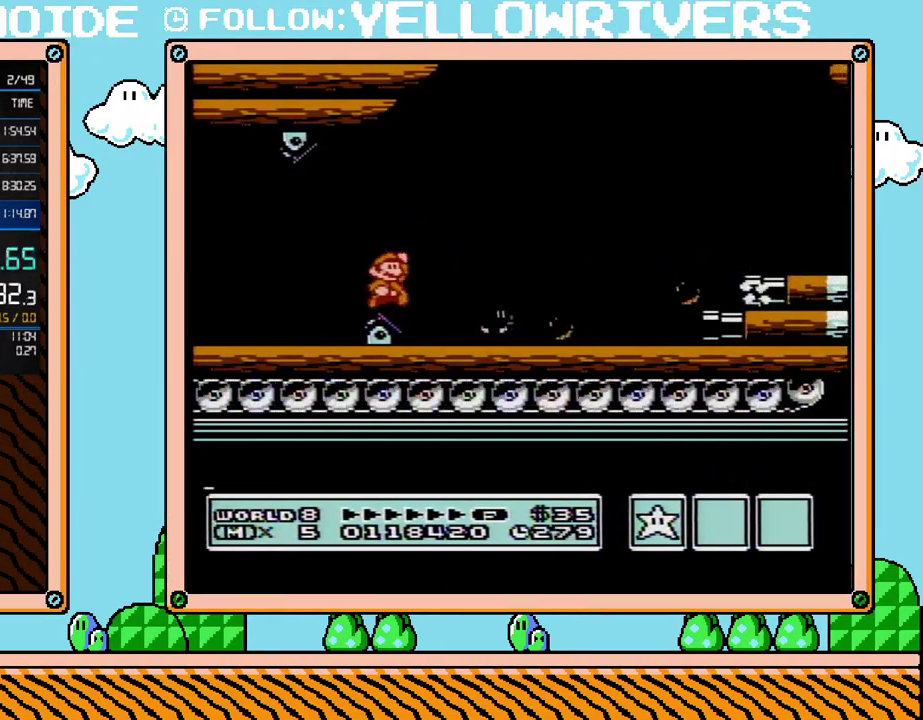
Gameplay with a controller (Nintendo layout); each line is a JSON object with the inputs held at the frame after it. "events" lists button and stick changes between this image and that frame as [ms after this image, input, new state], when the widget could be followed in between. Not read: L3 R3.
{"buttons": ["A", "B", "DPAD_RIGHT"], "events": [[67, "A", "down"]]}
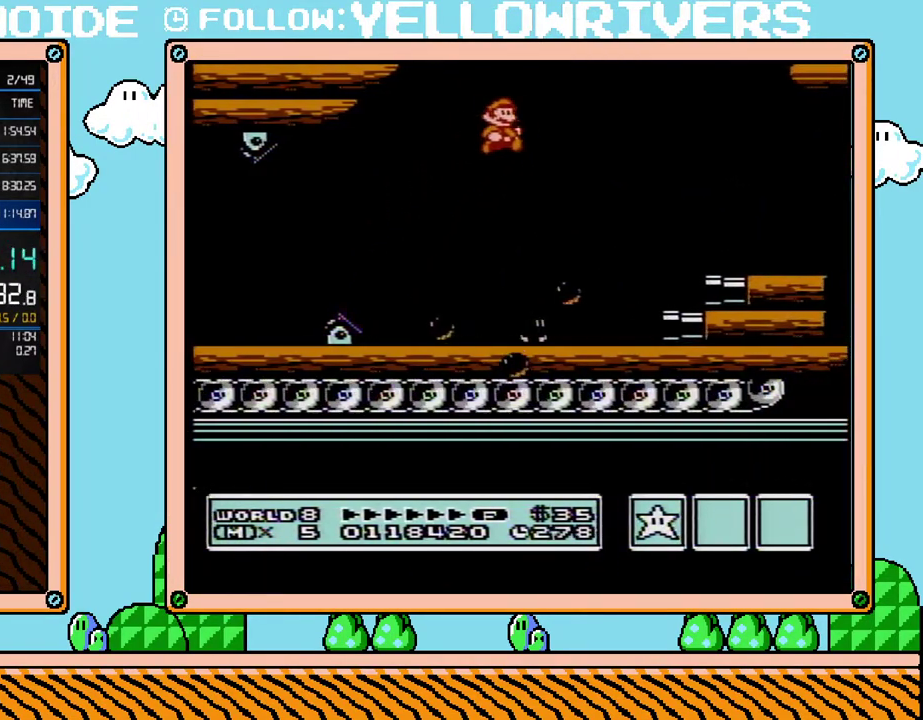
{"buttons": ["B", "DPAD_RIGHT"], "events": [[67, "A", "up"]]}
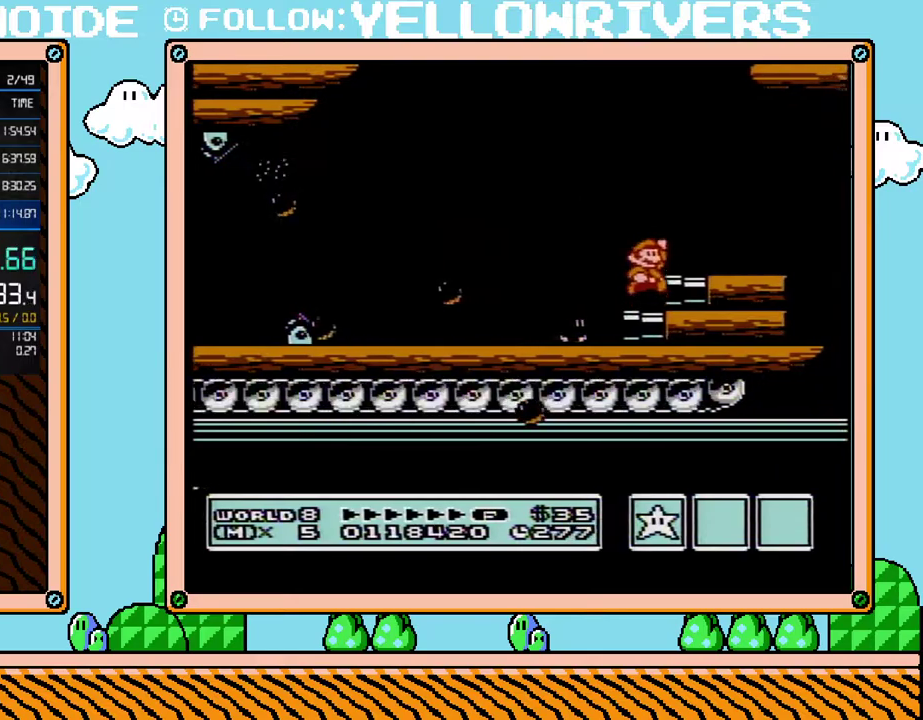
{"buttons": ["B", "DPAD_RIGHT"], "events": [[33, "A", "down"], [317, "A", "up"]]}
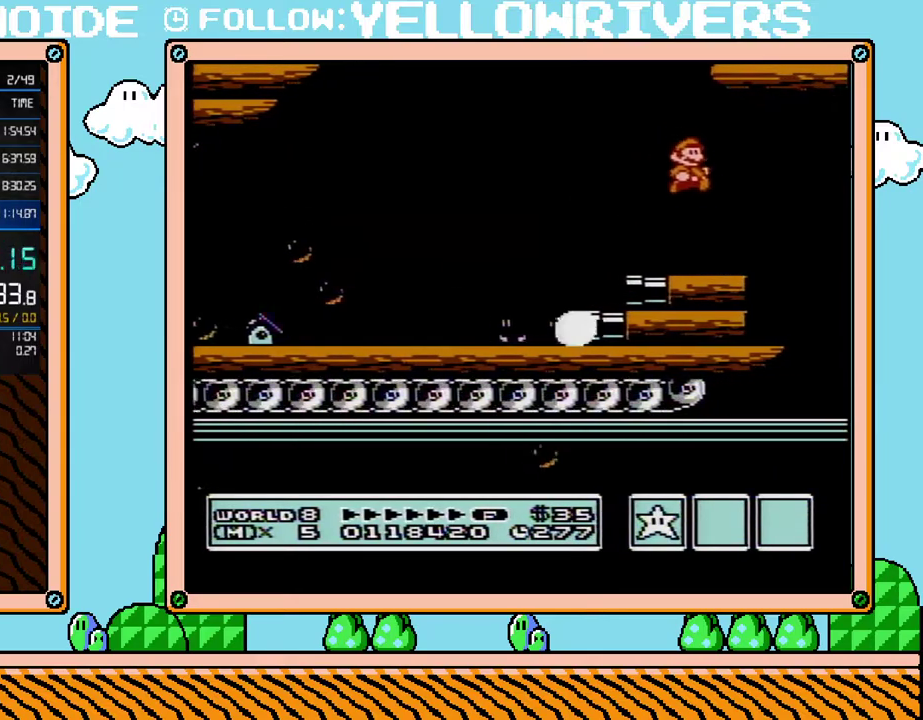
{"buttons": ["B", "DPAD_RIGHT"], "events": []}
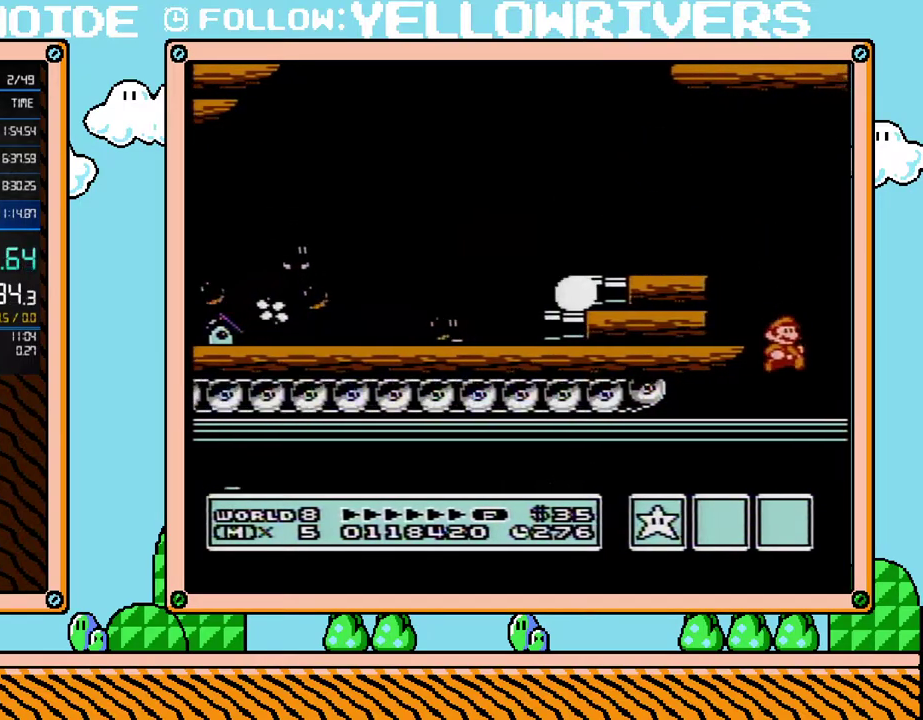
{"buttons": ["B", "DPAD_RIGHT"], "events": []}
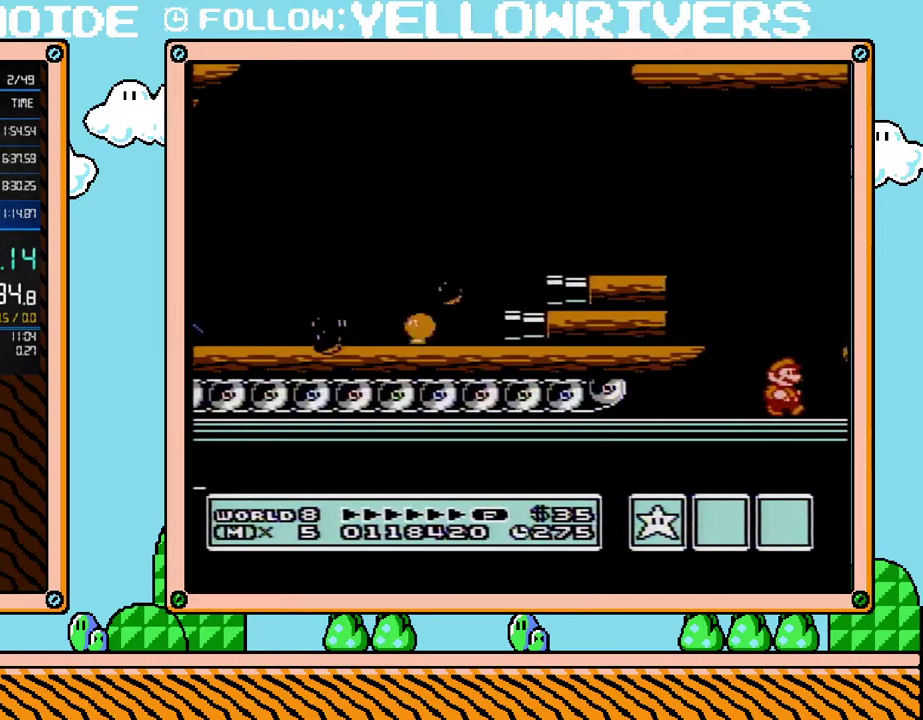
{"buttons": ["B", "DPAD_RIGHT"], "events": []}
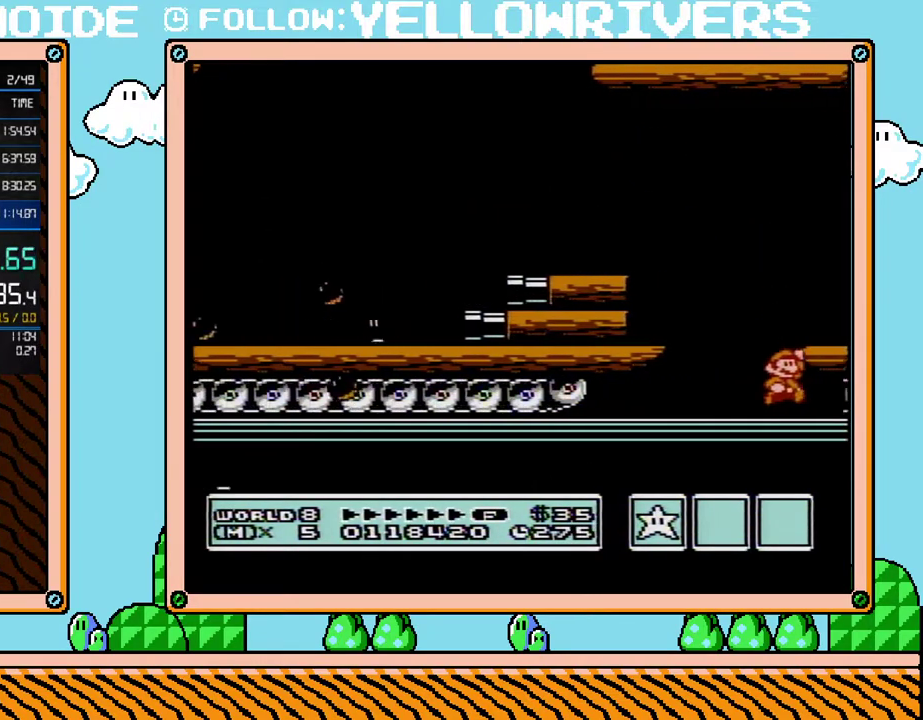
{"buttons": ["B"], "events": [[33, "A", "down"], [33, "DPAD_RIGHT", "up"], [167, "A", "up"], [200, "B", "up"], [200, "DPAD_RIGHT", "down"], [250, "B", "down"], [317, "B", "up"], [350, "DPAD_RIGHT", "up"], [467, "B", "down"]]}
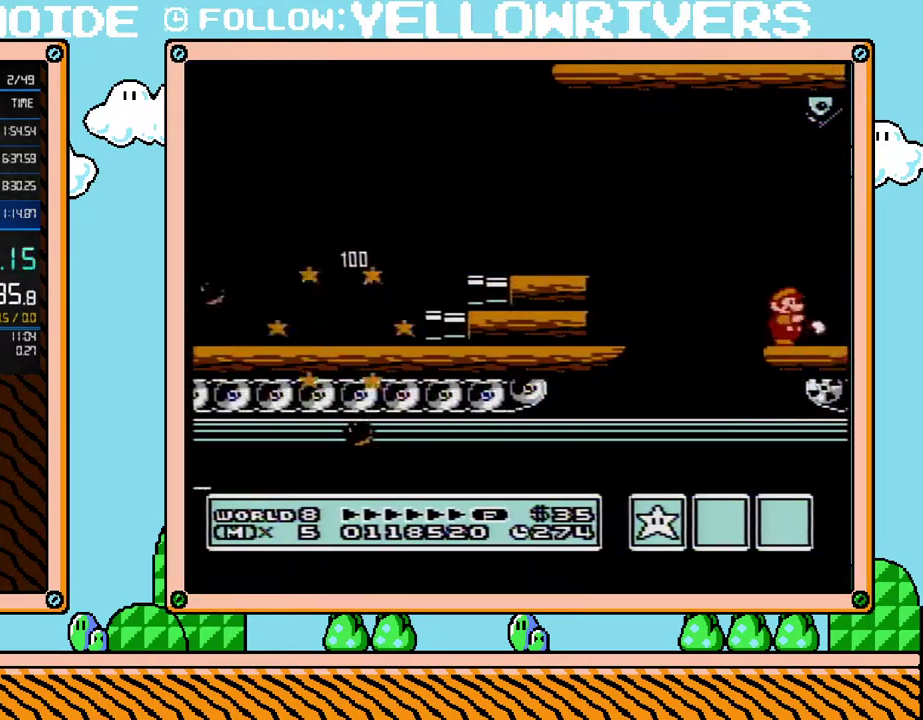
{"buttons": ["B"], "events": [[100, "DPAD_RIGHT", "down"], [200, "DPAD_RIGHT", "up"], [217, "B", "up"], [283, "B", "down"], [450, "B", "up"], [500, "B", "down"]]}
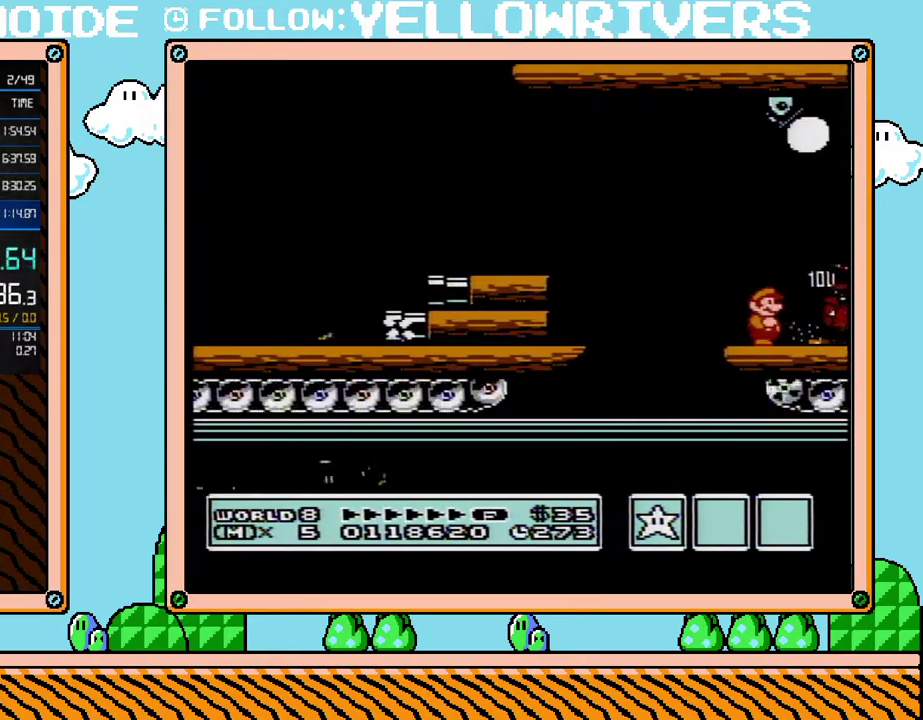
{"buttons": ["B", "DPAD_RIGHT"], "events": [[133, "DPAD_RIGHT", "down"], [167, "B", "up"], [317, "B", "down"]]}
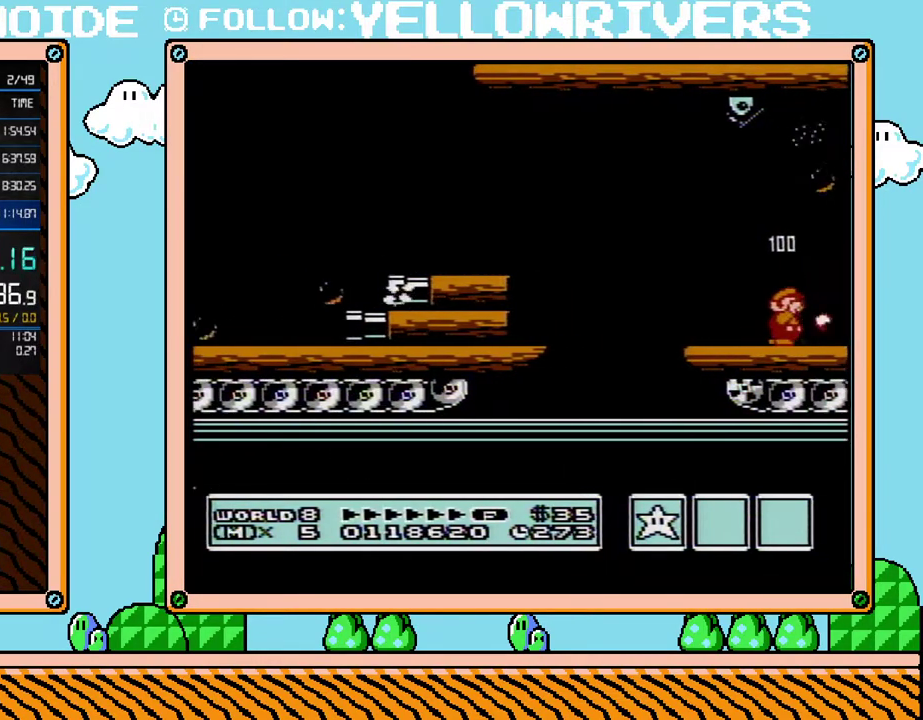
{"buttons": ["B", "DPAD_RIGHT"], "events": [[67, "B", "up"], [100, "DPAD_RIGHT", "up"], [467, "DPAD_RIGHT", "down"], [500, "B", "down"]]}
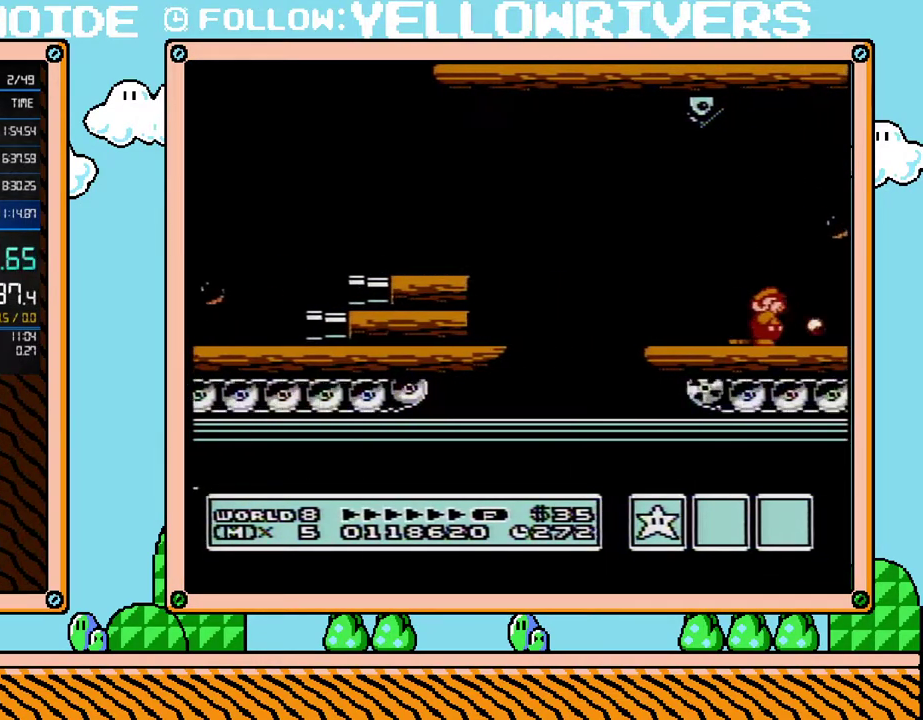
{"buttons": ["DPAD_RIGHT"], "events": [[67, "B", "up"], [133, "DPAD_RIGHT", "up"], [217, "B", "down"], [350, "DPAD_RIGHT", "down"], [383, "B", "up"], [450, "B", "down"], [500, "B", "up"]]}
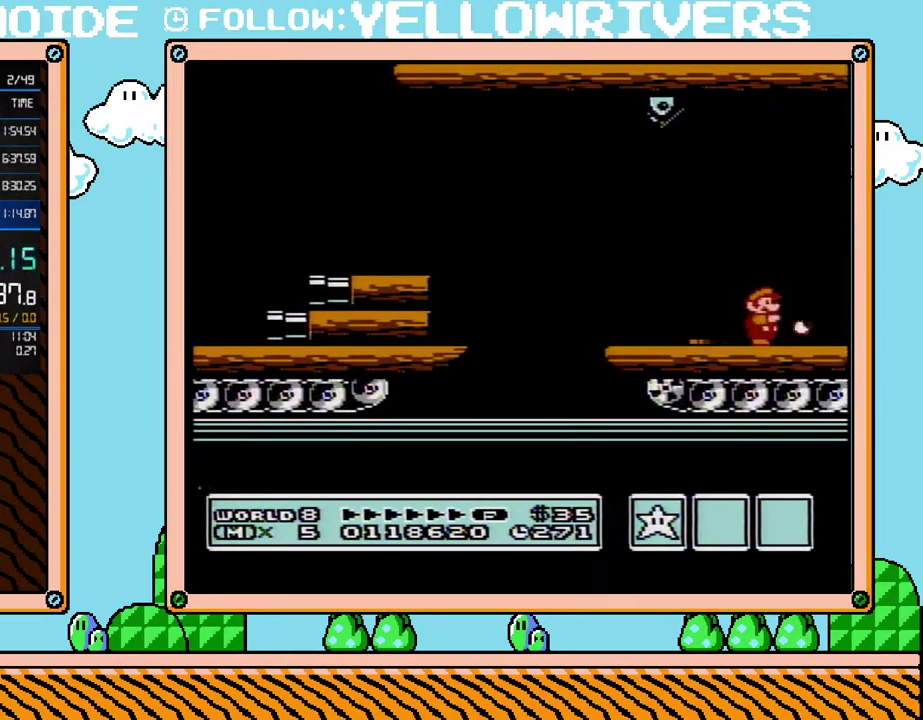
{"buttons": ["B", "DPAD_RIGHT"], "events": [[67, "B", "down"], [100, "B", "up"], [167, "B", "down"], [167, "DPAD_RIGHT", "up"], [217, "B", "up"], [250, "B", "down"], [317, "B", "up"], [317, "DPAD_RIGHT", "down"], [383, "B", "down"], [450, "B", "up"], [500, "B", "down"]]}
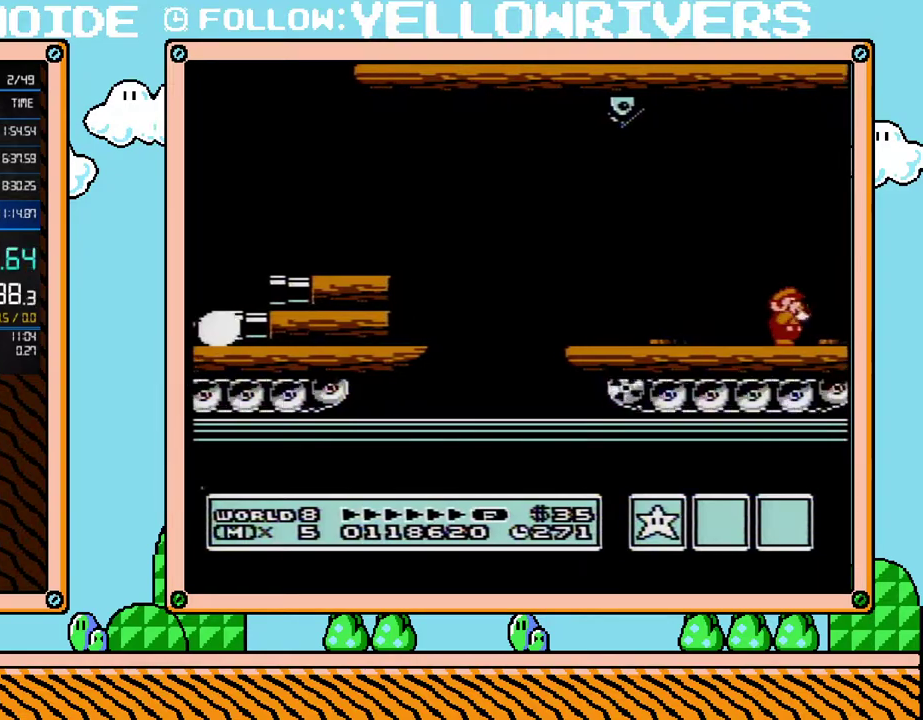
{"buttons": ["DPAD_RIGHT"], "events": [[33, "B", "up"], [100, "B", "down"], [100, "DPAD_RIGHT", "up"], [167, "B", "up"], [167, "DPAD_RIGHT", "down"], [250, "B", "down"], [283, "B", "up"], [350, "B", "down"], [383, "B", "up"], [450, "B", "down"], [500, "B", "up"]]}
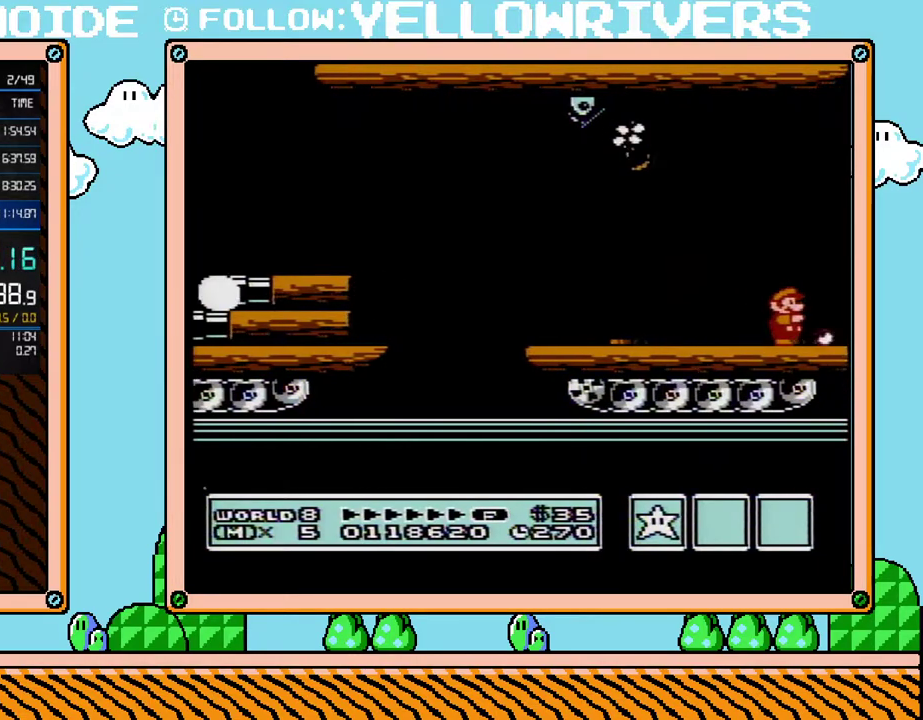
{"buttons": ["DPAD_RIGHT"], "events": [[67, "B", "down"], [133, "B", "up"], [183, "B", "down"], [250, "B", "up"]]}
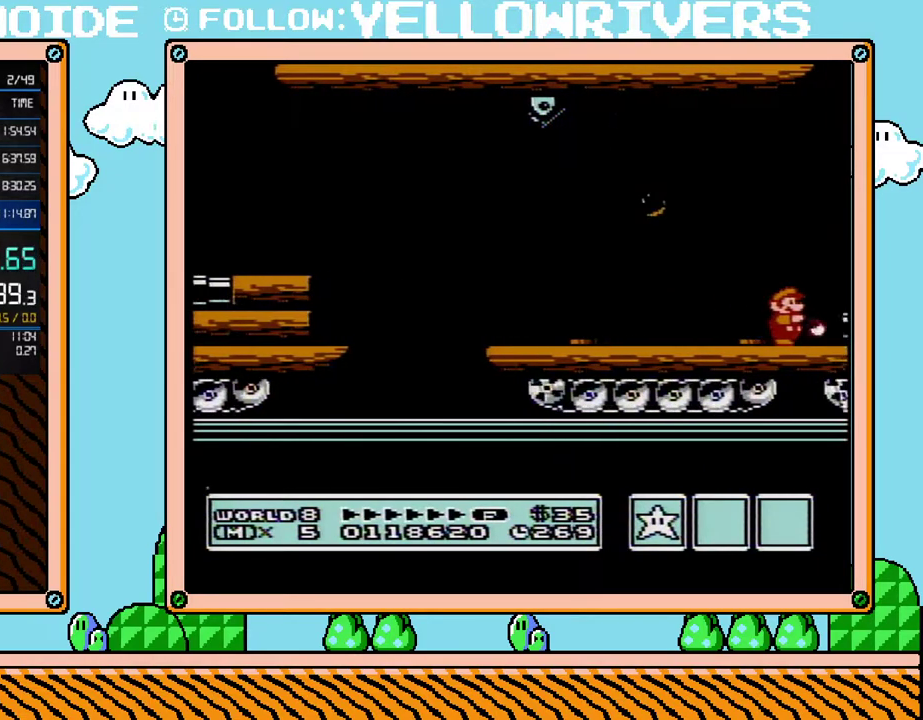
{"buttons": ["B"], "events": [[317, "DPAD_RIGHT", "up"], [467, "B", "down"]]}
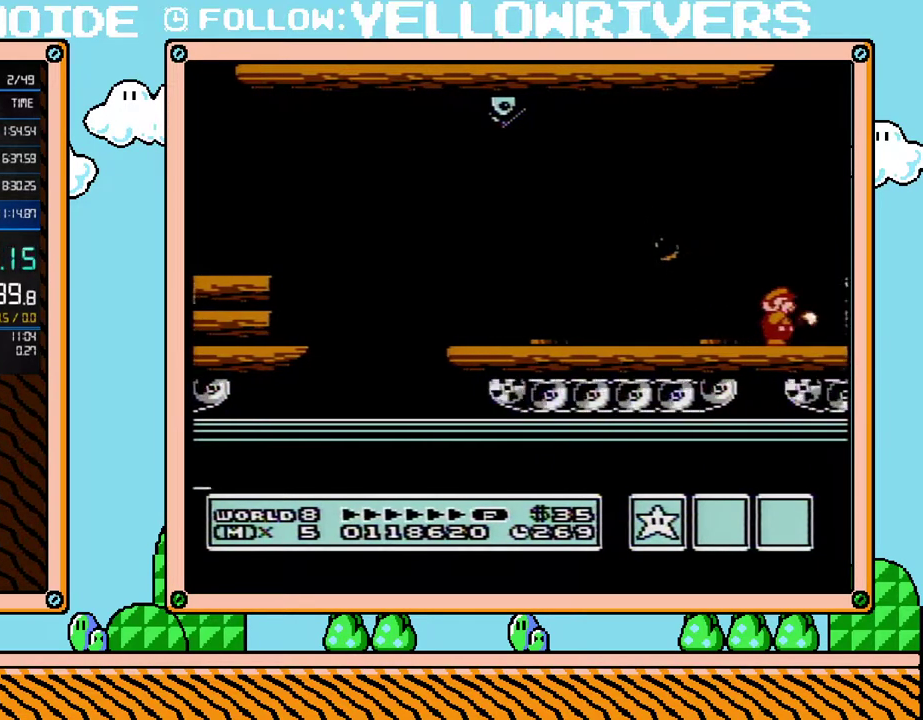
{"buttons": ["B"], "events": [[33, "B", "up"], [67, "DPAD_RIGHT", "down"], [100, "B", "down"], [167, "B", "up"], [217, "B", "down"], [283, "B", "up"], [317, "DPAD_RIGHT", "up"], [350, "B", "down"], [417, "B", "up"], [500, "B", "down"]]}
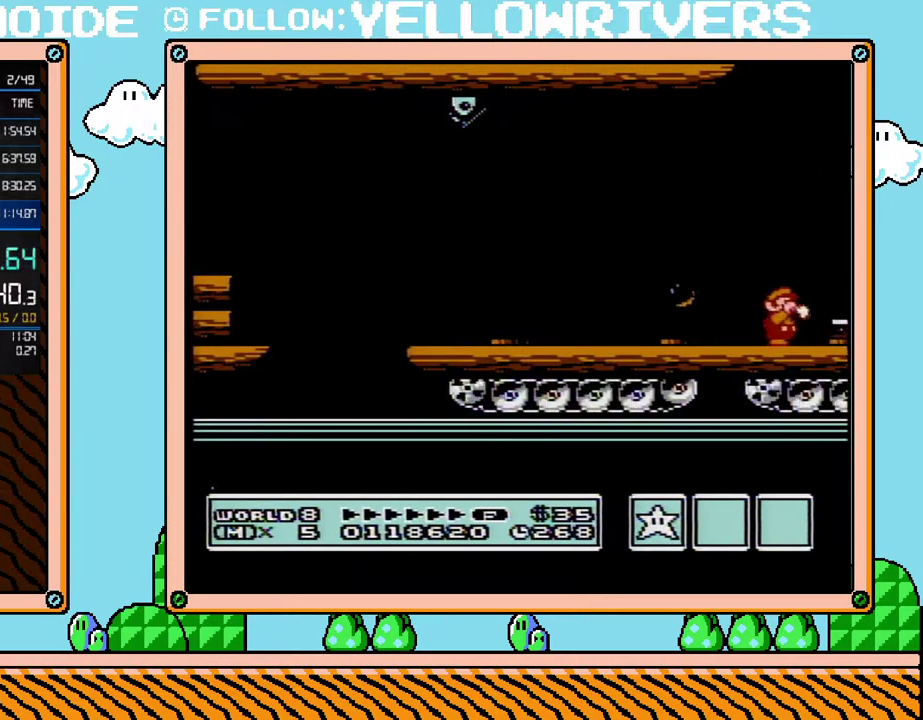
{"buttons": ["DPAD_RIGHT"], "events": [[33, "DPAD_RIGHT", "down"], [67, "B", "up"], [100, "DPAD_RIGHT", "up"], [133, "B", "down"], [200, "B", "up"], [250, "B", "down"], [250, "DPAD_RIGHT", "down"], [317, "B", "up"], [383, "B", "down"], [467, "B", "up"]]}
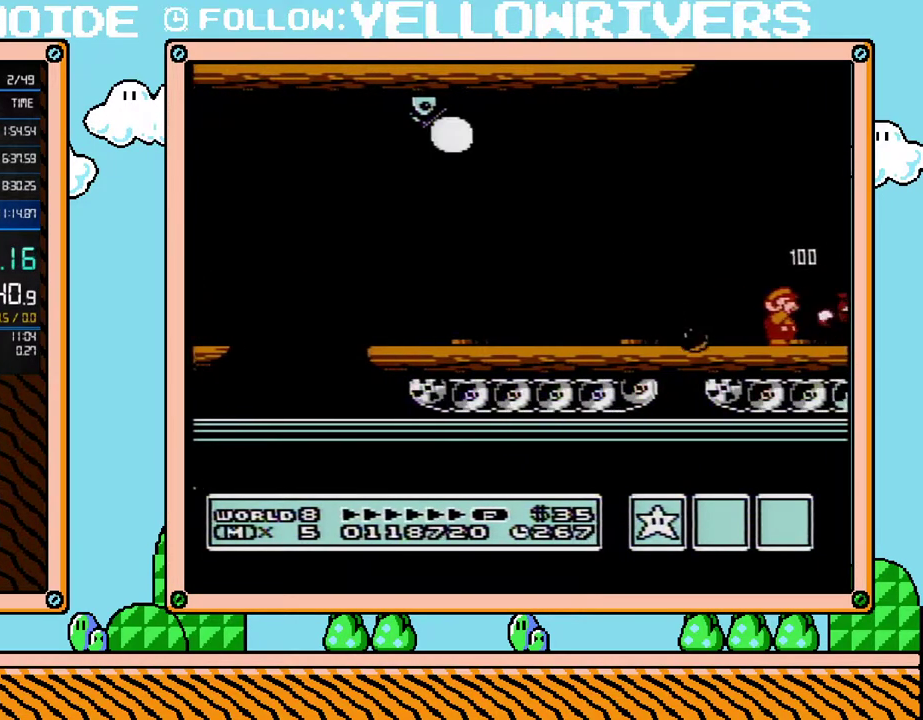
{"buttons": ["DPAD_RIGHT"], "events": [[33, "B", "down"], [100, "B", "up"], [167, "B", "down"], [167, "DPAD_RIGHT", "up"], [217, "B", "up"], [283, "B", "down"], [317, "DPAD_RIGHT", "down"], [350, "B", "up"], [417, "B", "down"], [467, "B", "up"]]}
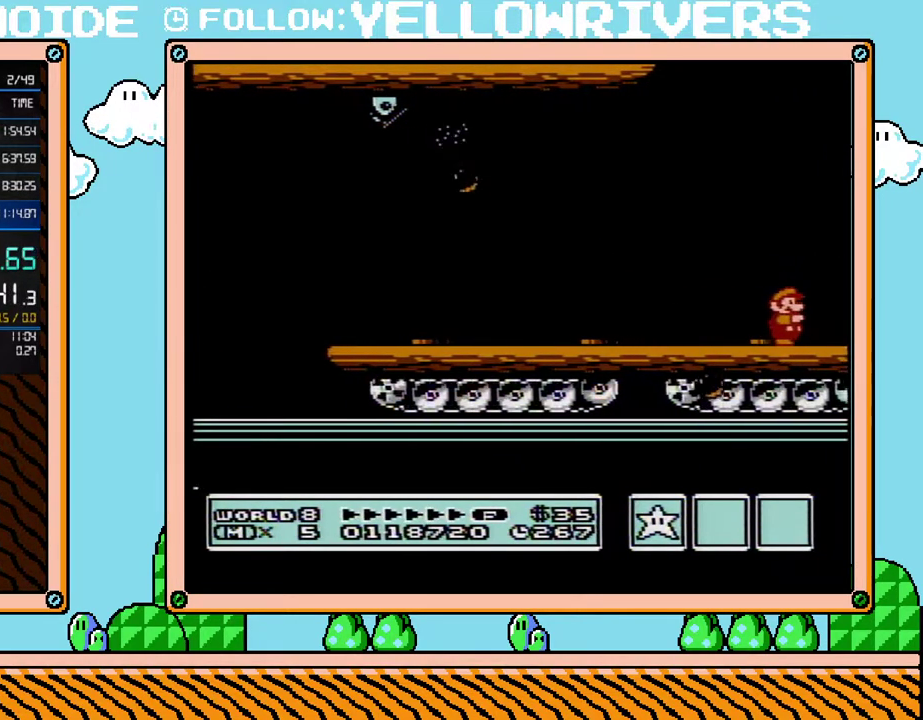
{"buttons": ["DPAD_RIGHT"], "events": [[33, "B", "down"], [100, "B", "up"], [167, "B", "down"], [167, "DPAD_RIGHT", "up"], [250, "B", "up"], [317, "B", "down"], [383, "B", "up"], [383, "DPAD_RIGHT", "down"], [450, "B", "down"], [500, "B", "up"]]}
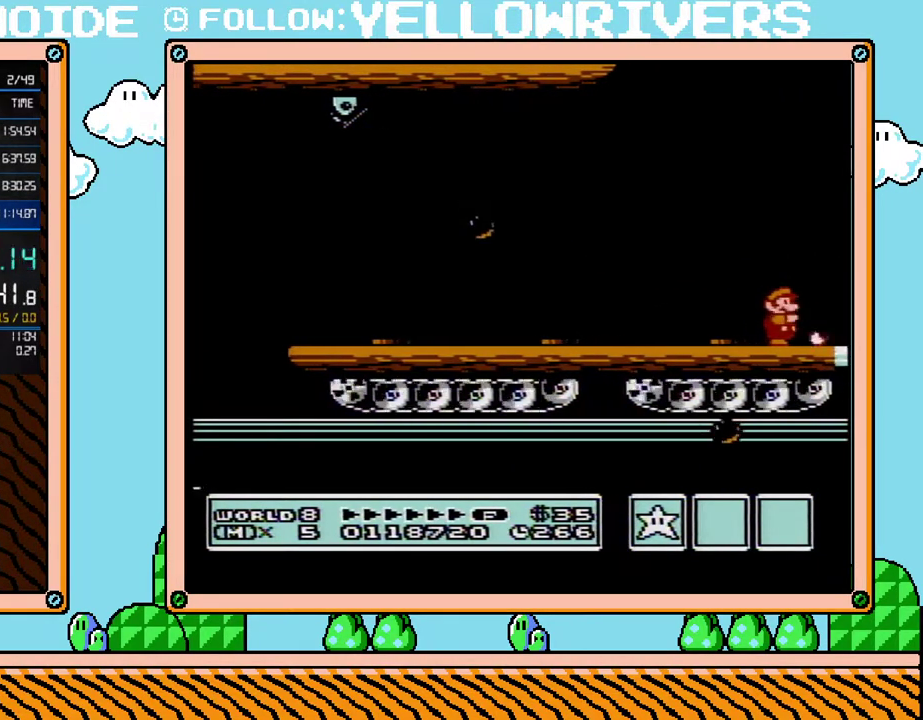
{"buttons": ["B"], "events": [[67, "B", "down"], [67, "DPAD_RIGHT", "up"], [133, "B", "up"], [183, "B", "down"], [283, "B", "up"], [350, "DPAD_RIGHT", "down"], [450, "DPAD_RIGHT", "up"], [467, "B", "down"]]}
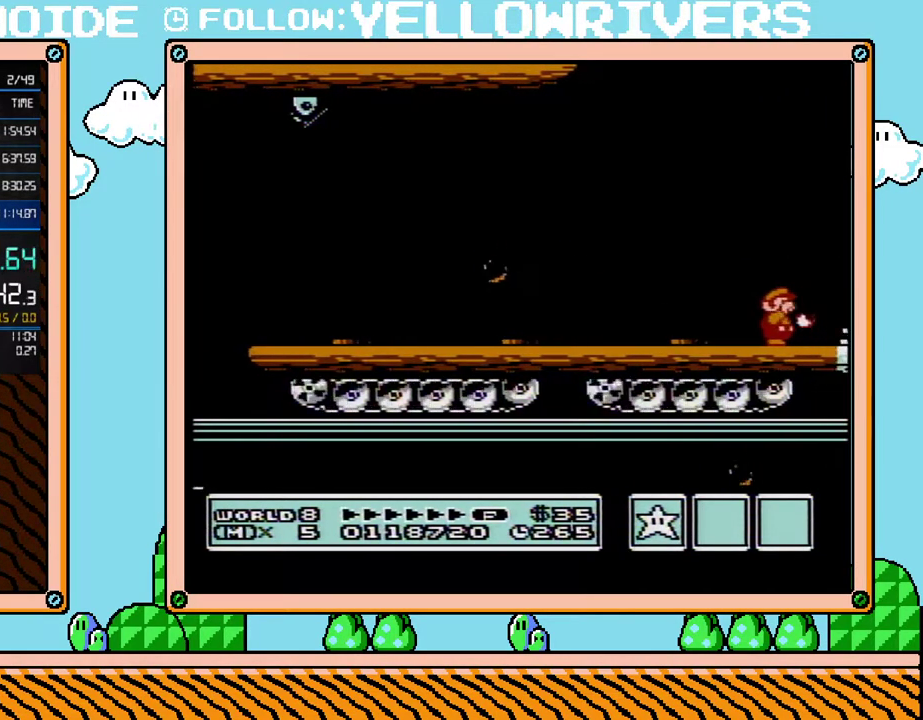
{"buttons": ["B"], "events": [[33, "B", "up"], [133, "DPAD_RIGHT", "down"], [283, "DPAD_RIGHT", "up"], [500, "B", "down"]]}
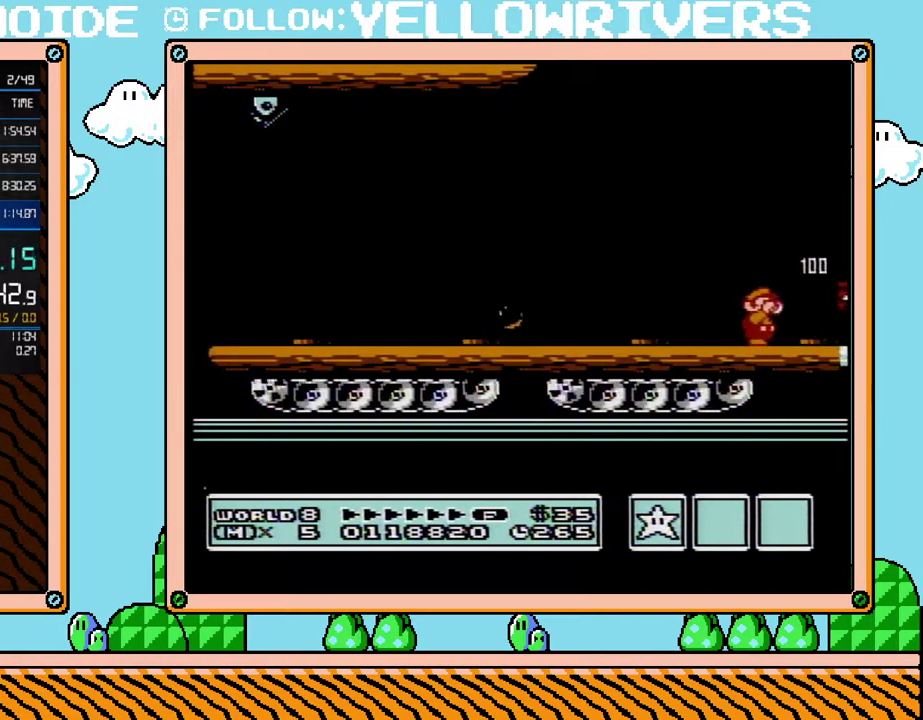
{"buttons": ["DPAD_RIGHT"], "events": [[33, "DPAD_RIGHT", "down"], [67, "B", "up"], [133, "B", "down"], [200, "B", "up"]]}
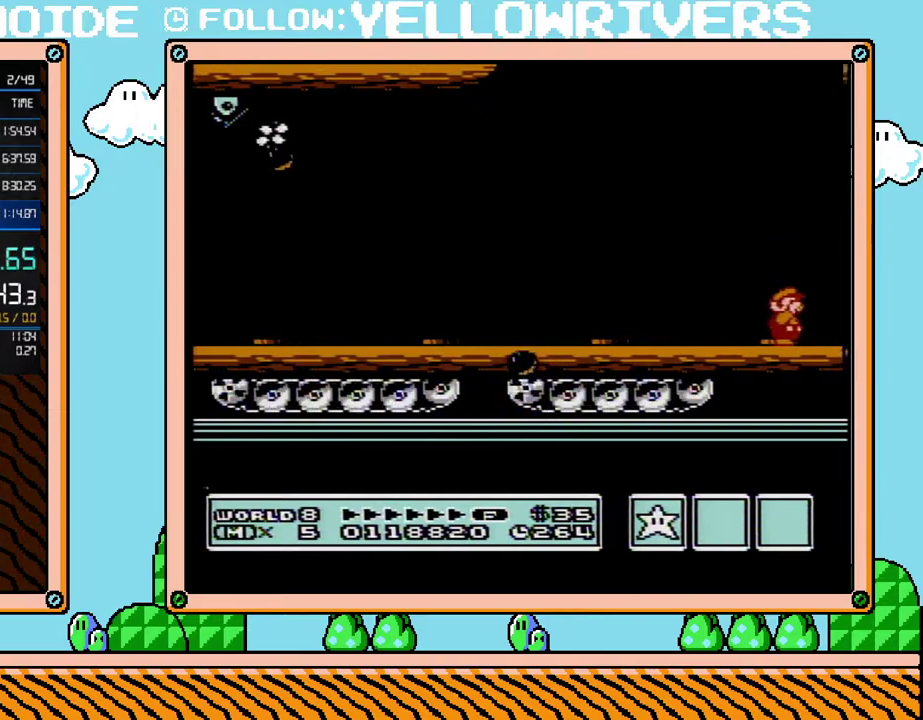
{"buttons": ["DPAD_RIGHT"], "events": [[33, "B", "down"], [100, "B", "up"], [283, "B", "down"], [283, "DPAD_RIGHT", "up"], [350, "B", "up"], [350, "DPAD_RIGHT", "down"], [417, "B", "down"], [467, "B", "up"]]}
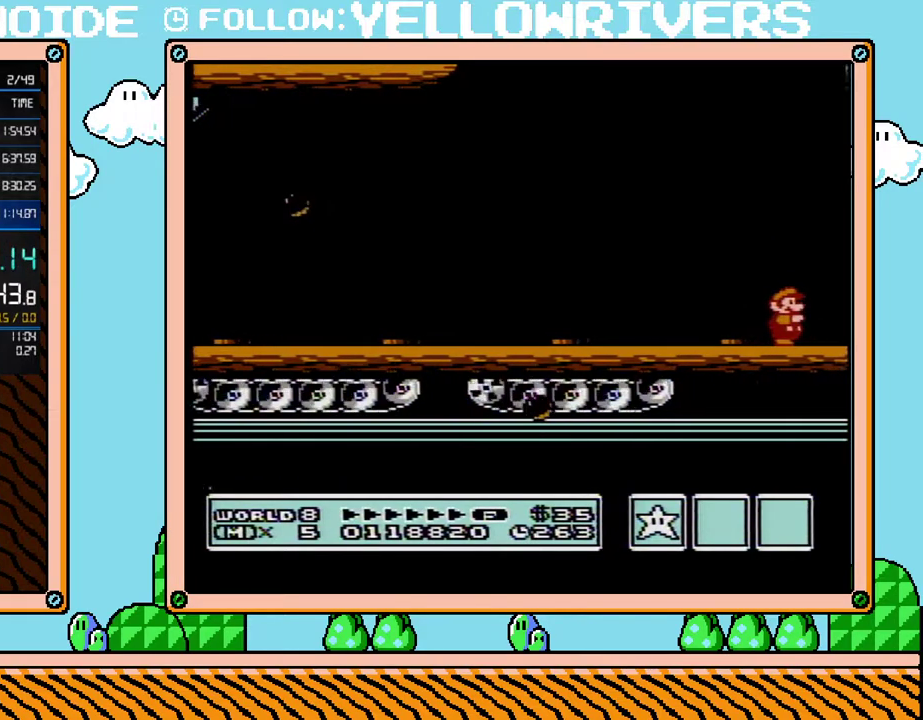
{"buttons": ["DPAD_RIGHT"], "events": [[67, "B", "down"], [133, "B", "up"], [200, "B", "down"], [250, "B", "up"]]}
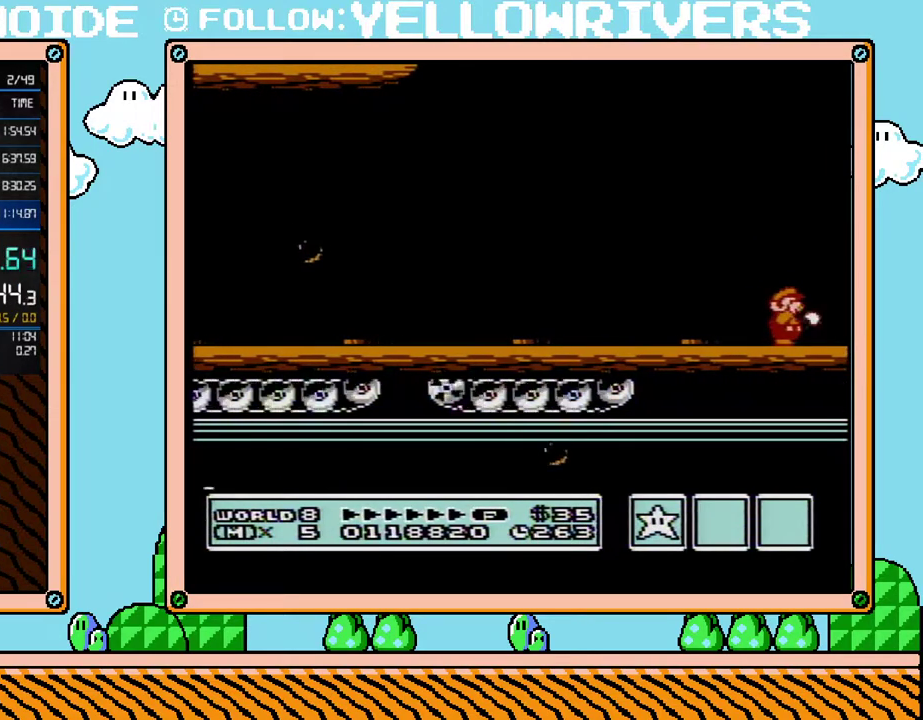
{"buttons": ["B"], "events": [[100, "B", "down"], [167, "B", "up"], [217, "B", "down"], [283, "B", "up"], [500, "B", "down"], [500, "DPAD_RIGHT", "up"]]}
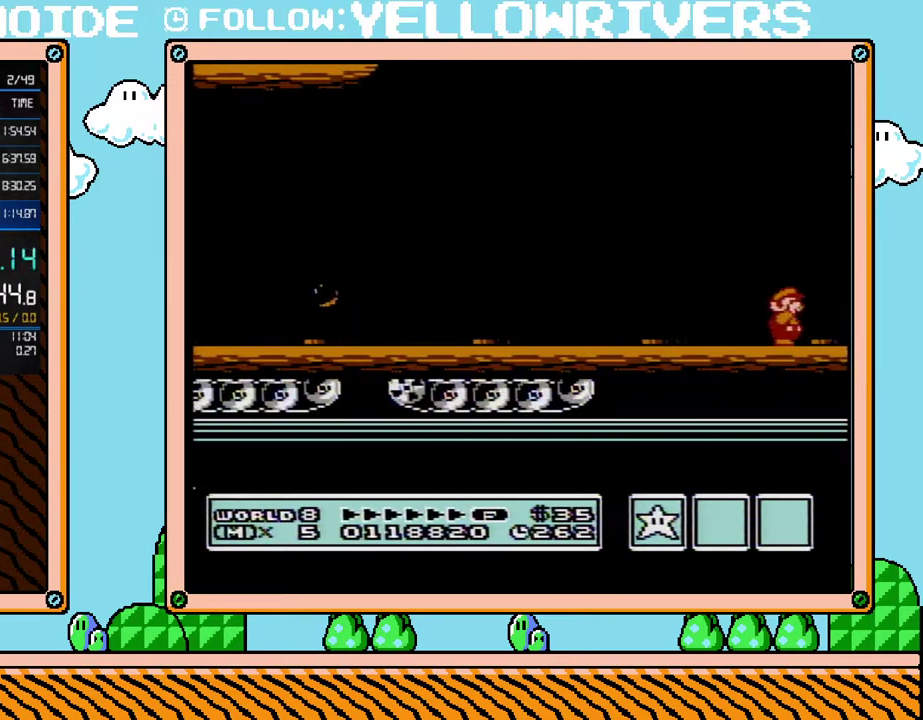
{"buttons": ["DPAD_RIGHT"], "events": [[67, "B", "up"], [67, "DPAD_RIGHT", "down"], [133, "DPAD_RIGHT", "up"], [167, "B", "down"], [217, "B", "up"], [283, "B", "down"], [350, "B", "up"], [350, "DPAD_RIGHT", "down"], [417, "B", "down"], [467, "B", "up"]]}